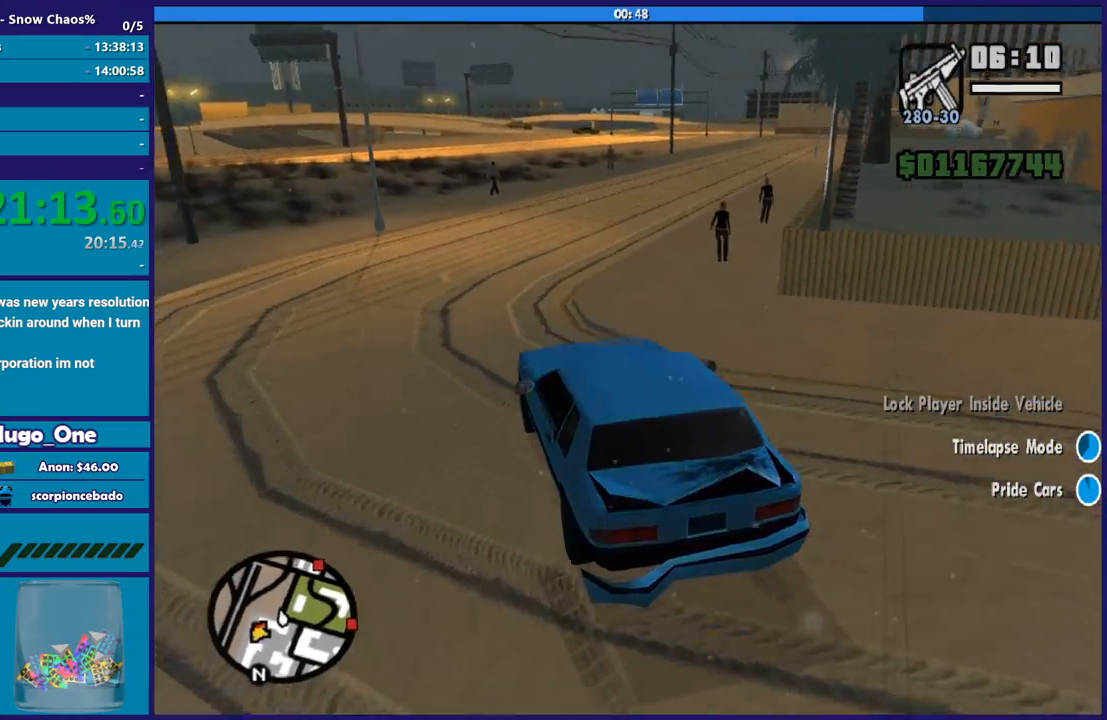
Gameplay with a controller (Xbox layout); each line is a JSON object with the inputs held at the frame after it. "events" lists button and stick changes between this image and that frame as [ms after this image, input, new state], when the widget could be followed in between.
{"buttons": ["R2"], "left_stick": "right", "right_stick": "down-right", "events": [[234, "left_stick", "right"]]}
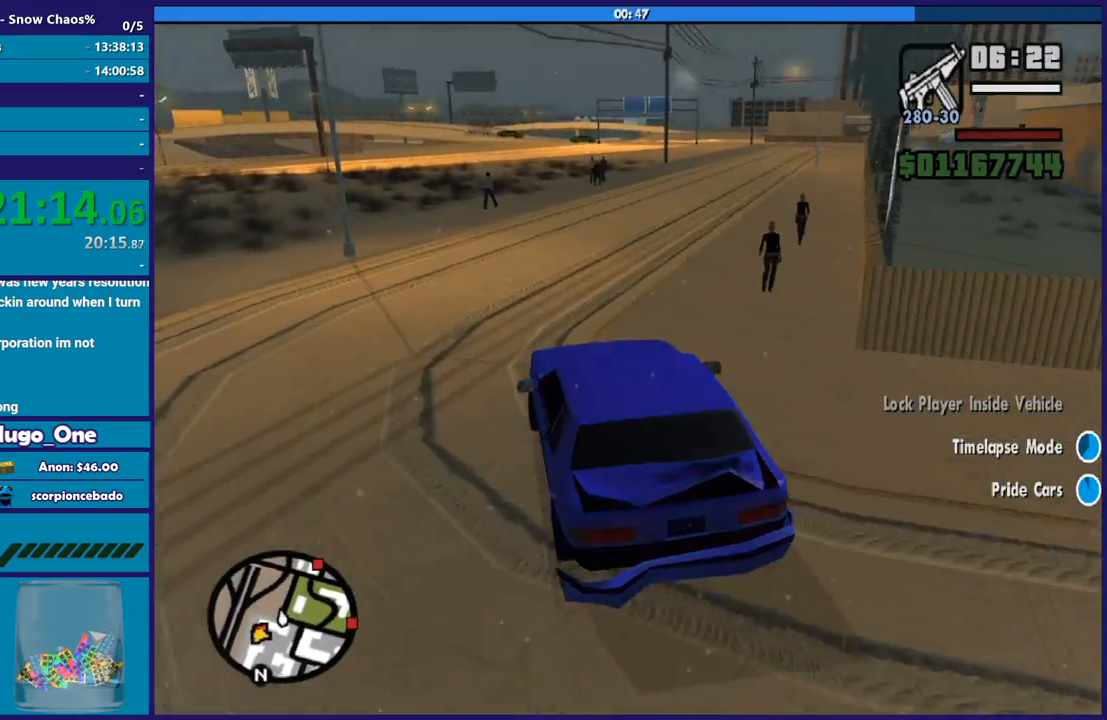
{"buttons": ["R2"], "left_stick": "right", "right_stick": "down-right", "events": [[133, "left_stick", "center"], [233, "left_stick", "right"]]}
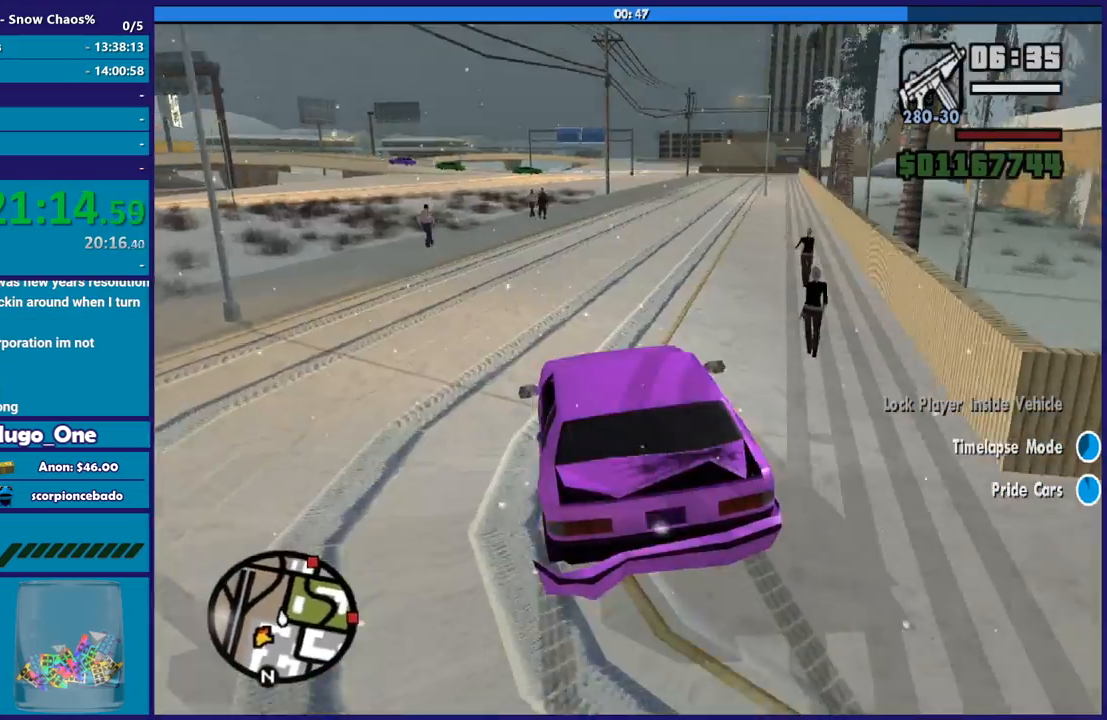
{"buttons": ["R2"], "left_stick": "down-right", "right_stick": "down-right", "events": [[134, "left_stick", "center"], [300, "left_stick", "down-right"]]}
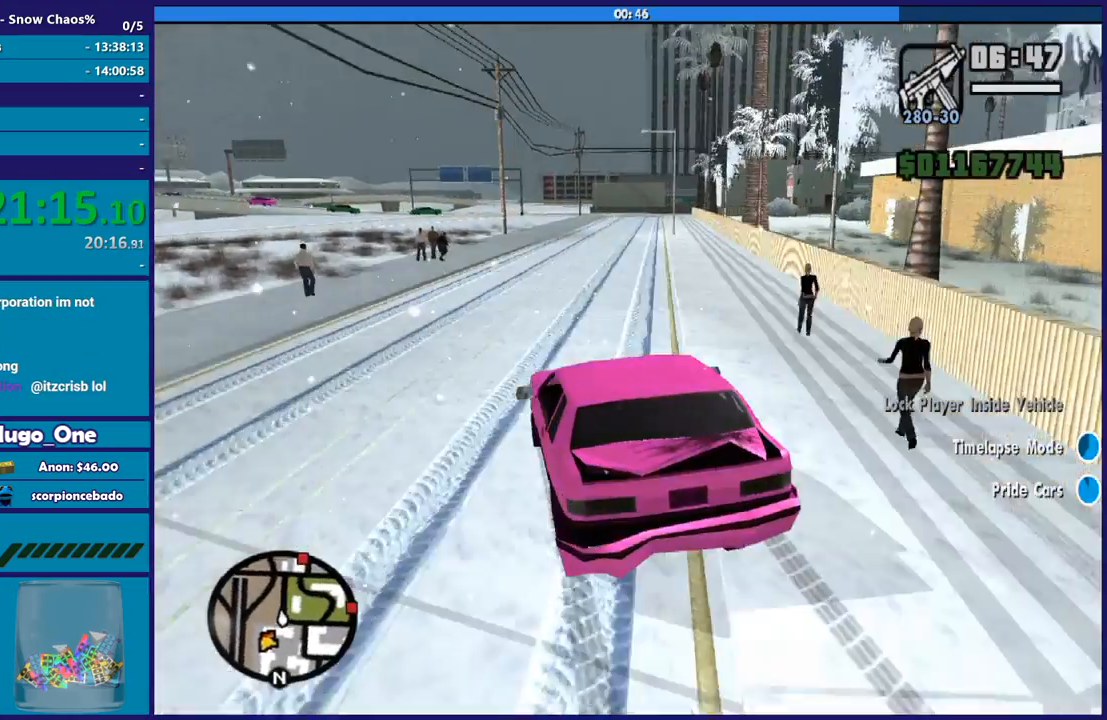
{"buttons": ["R2"], "left_stick": "center", "right_stick": "down-right", "events": [[433, "left_stick", "center"]]}
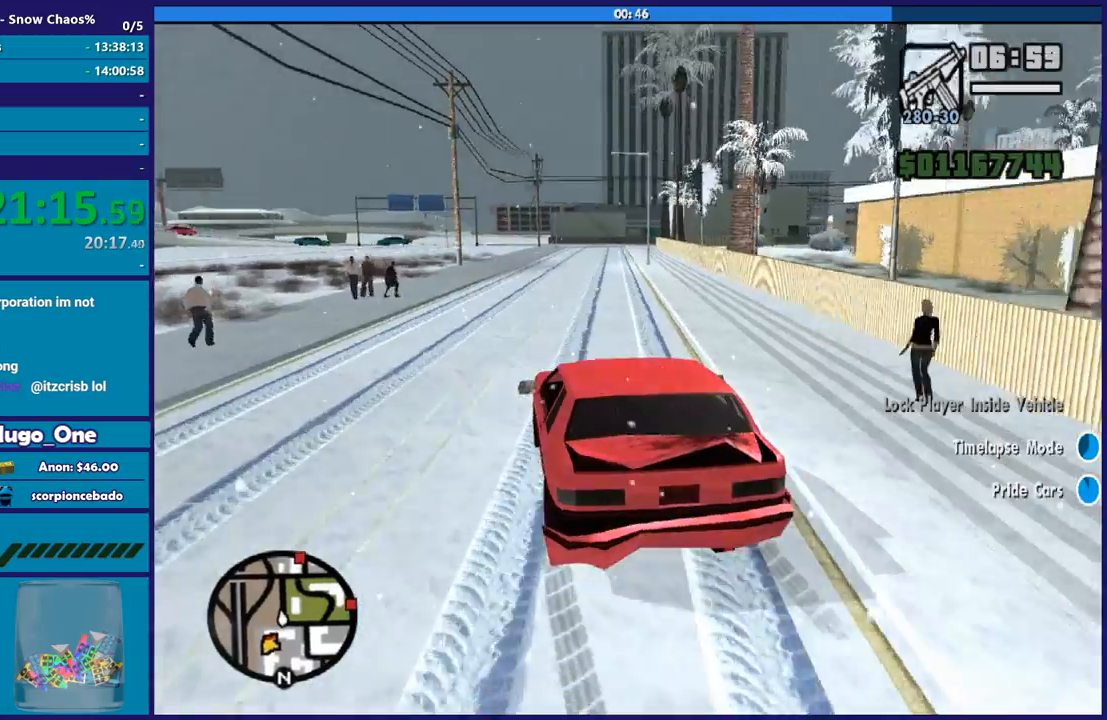
{"buttons": ["R2"], "left_stick": "center", "right_stick": "down-right", "events": [[67, "left_stick", "down-right"], [234, "left_stick", "center"]]}
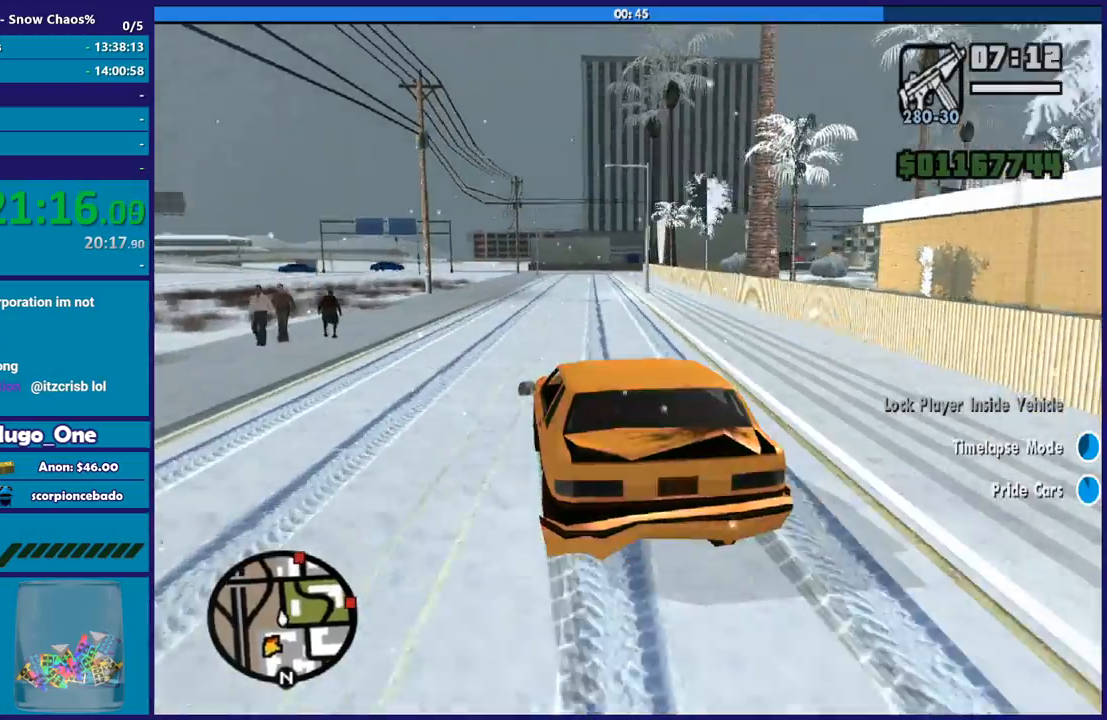
{"buttons": ["R2"], "left_stick": "center", "right_stick": "down-right", "events": [[233, "left_stick", "down-right"], [400, "left_stick", "center"]]}
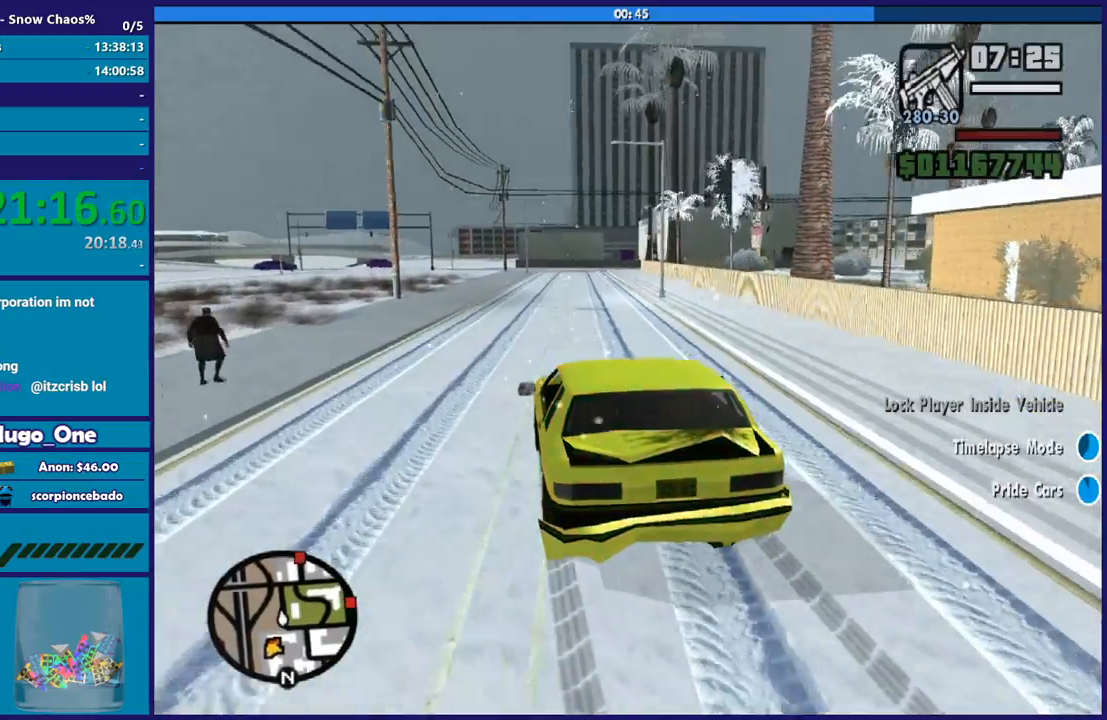
{"buttons": ["R2"], "left_stick": "center", "right_stick": "down-right", "events": []}
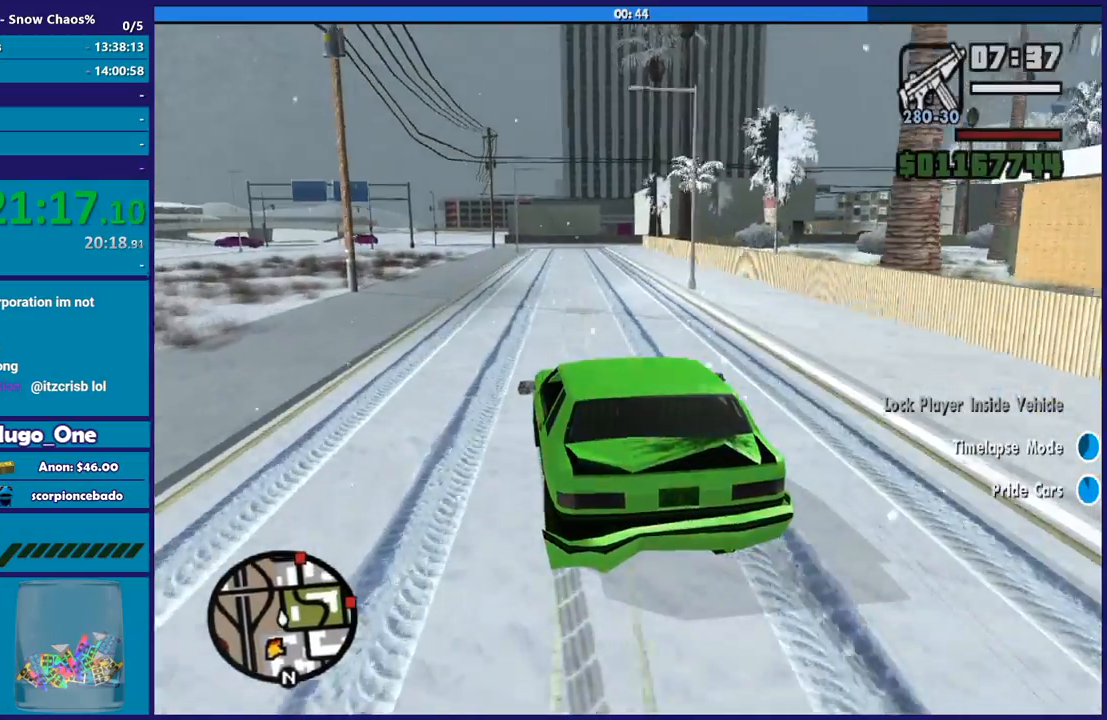
{"buttons": ["R2"], "left_stick": "center", "right_stick": "down-right", "events": [[300, "left_stick", "down-right"], [500, "left_stick", "center"]]}
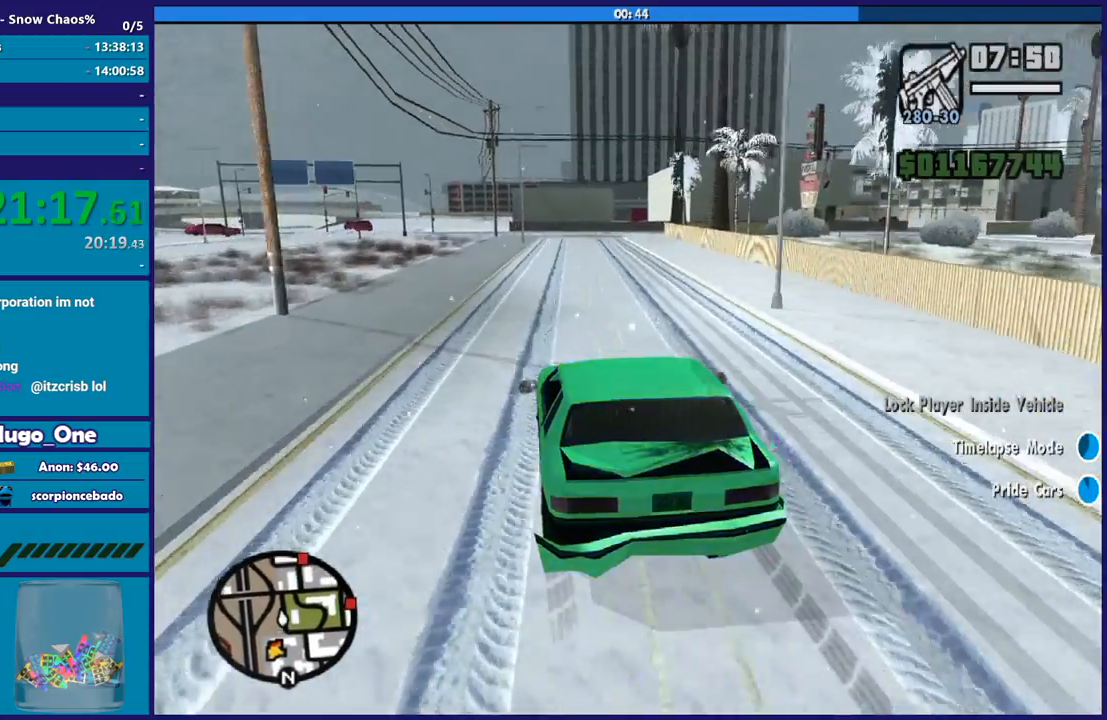
{"buttons": ["R2"], "left_stick": "down-right", "right_stick": "down-right", "events": [[501, "left_stick", "down-right"]]}
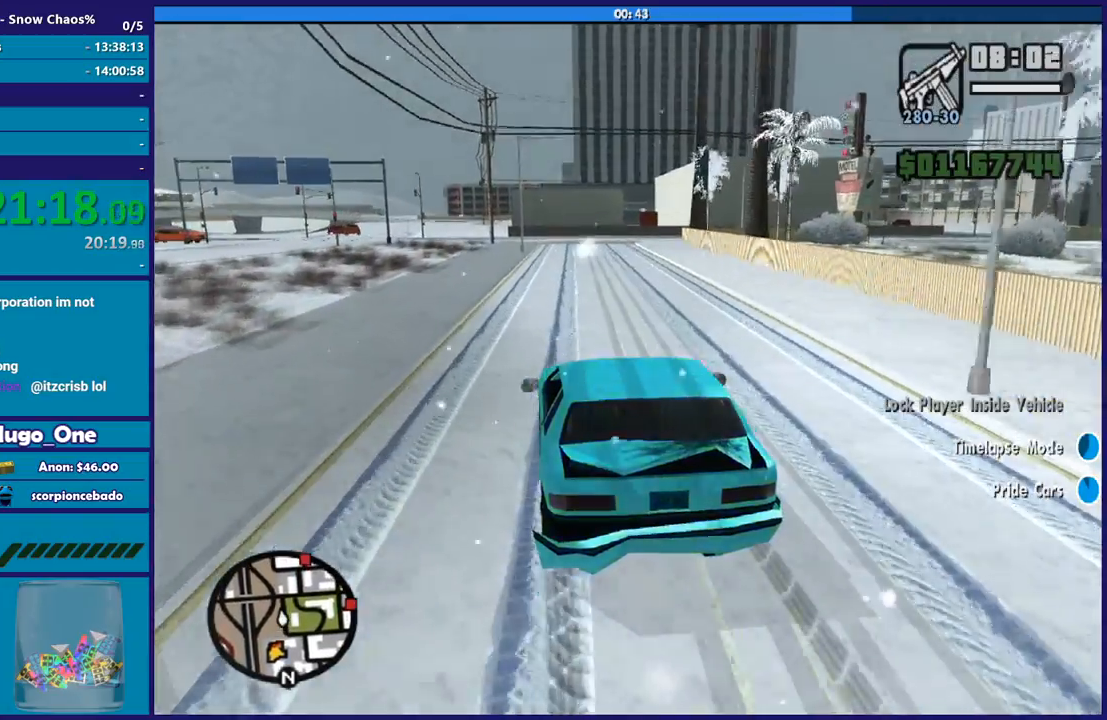
{"buttons": ["R2"], "left_stick": "center", "right_stick": "down-right", "events": [[200, "left_stick", "center"], [333, "left_stick", "up-left"], [433, "left_stick", "center"]]}
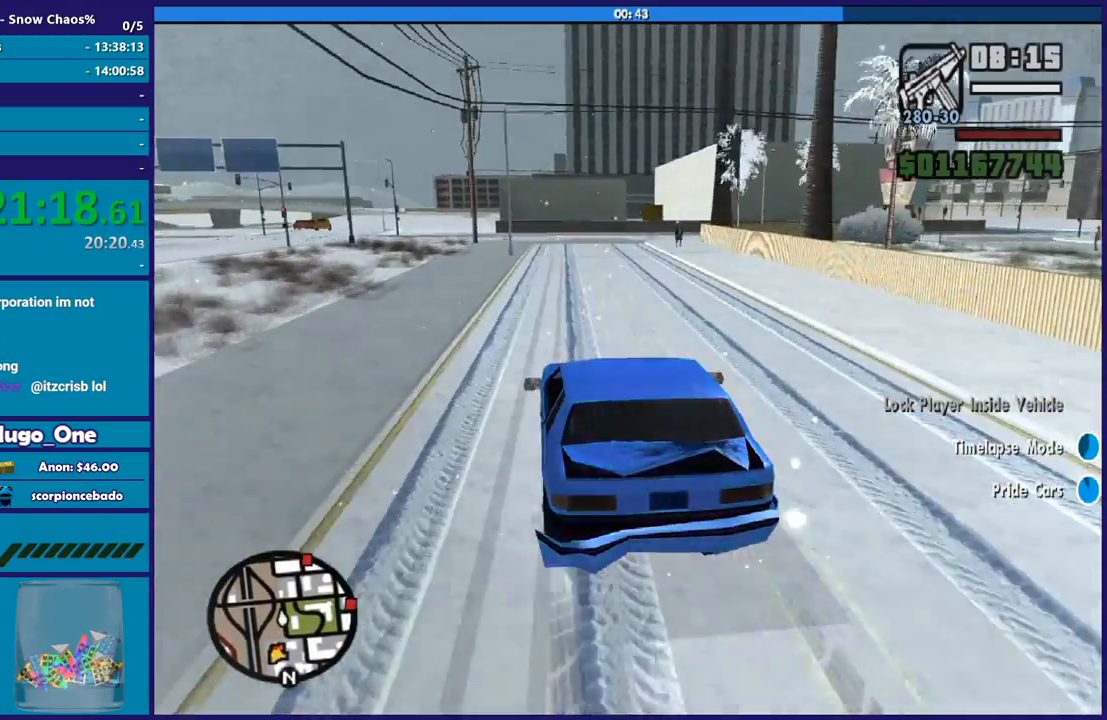
{"buttons": [], "left_stick": "center", "right_stick": "down-right", "events": [[300, "left_stick", "down-right"], [334, "R2", "up"], [501, "left_stick", "center"]]}
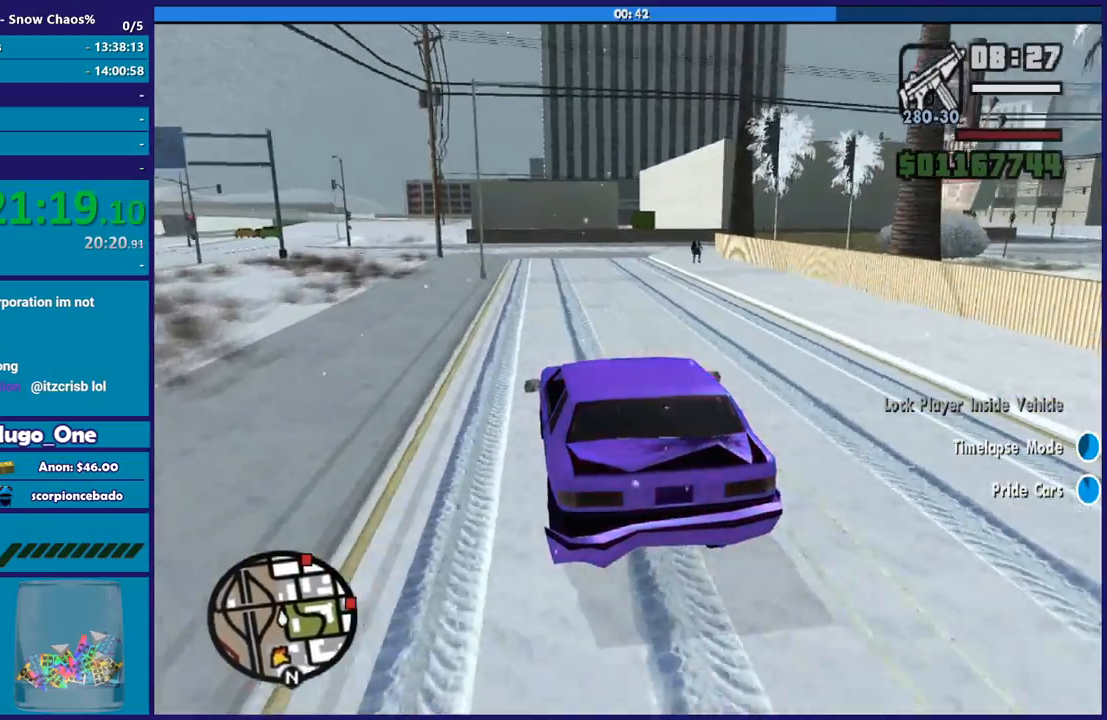
{"buttons": [], "left_stick": "down-right", "right_stick": "down-right", "events": [[133, "left_stick", "down-right"], [333, "left_stick", "center"], [467, "left_stick", "down-right"]]}
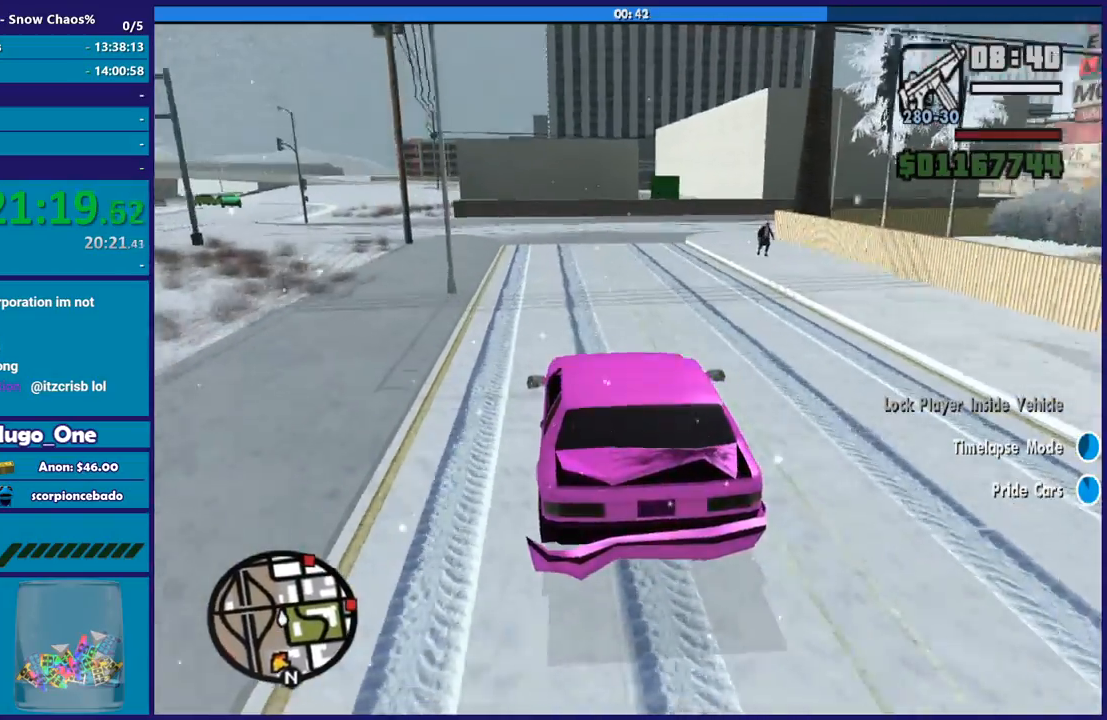
{"buttons": ["A"], "left_stick": "down-right", "right_stick": "center", "events": [[200, "L2", "down"], [234, "right_stick", "down"], [334, "right_stick", "center"], [434, "L2", "up"], [467, "A", "down"]]}
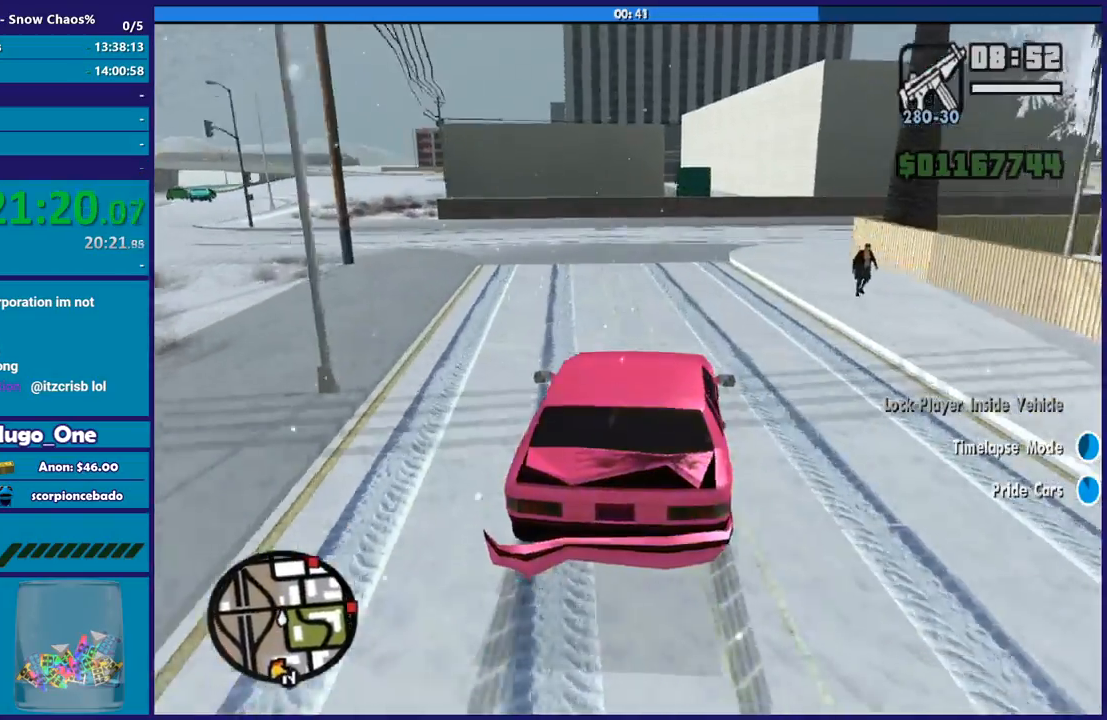
{"buttons": [], "left_stick": "down-right", "right_stick": "center", "events": [[266, "A", "up"]]}
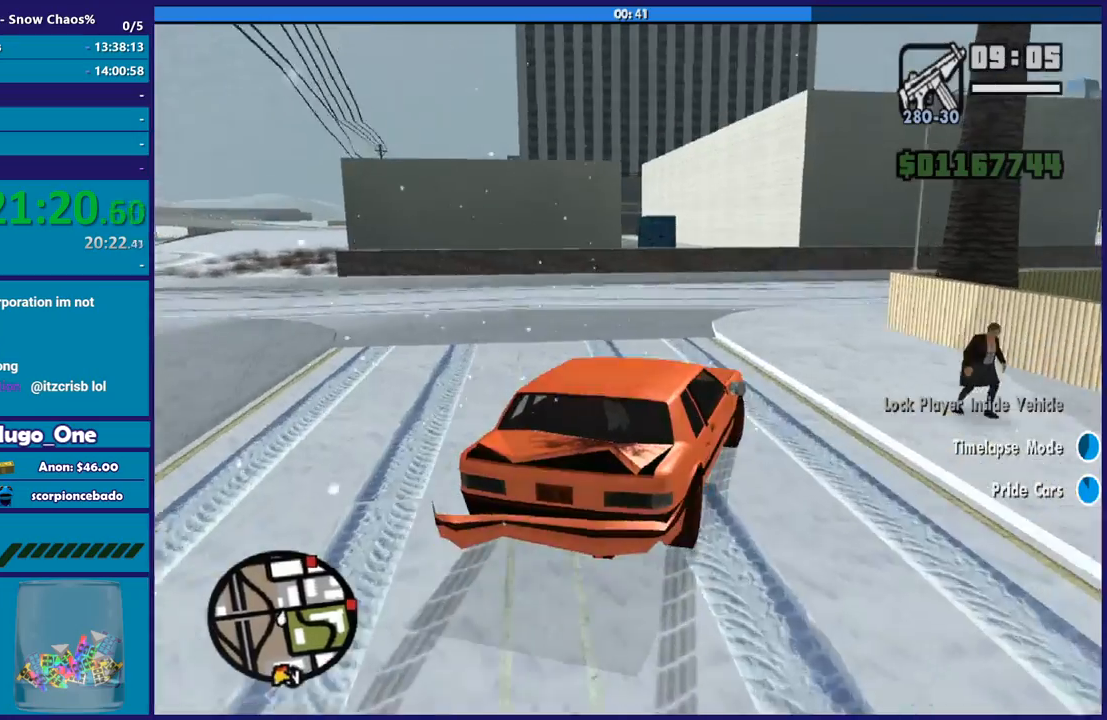
{"buttons": [], "left_stick": "down-right", "right_stick": "down-right", "events": [[67, "right_stick", "down-right"]]}
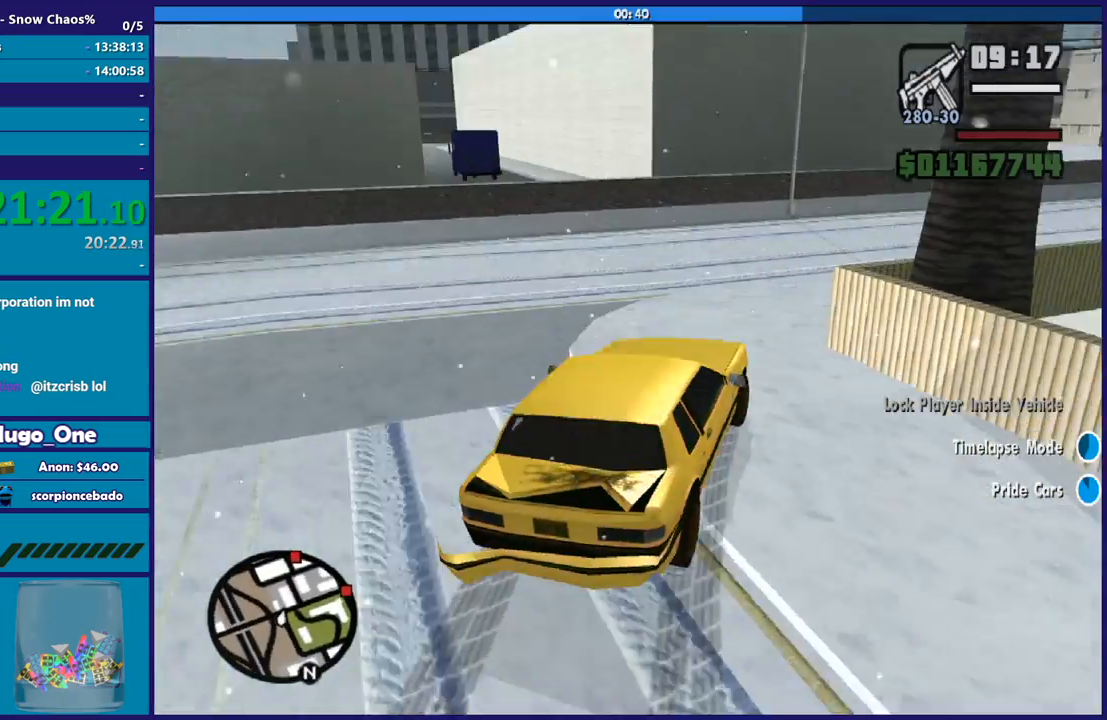
{"buttons": [], "left_stick": "down-right", "right_stick": "down-right", "events": []}
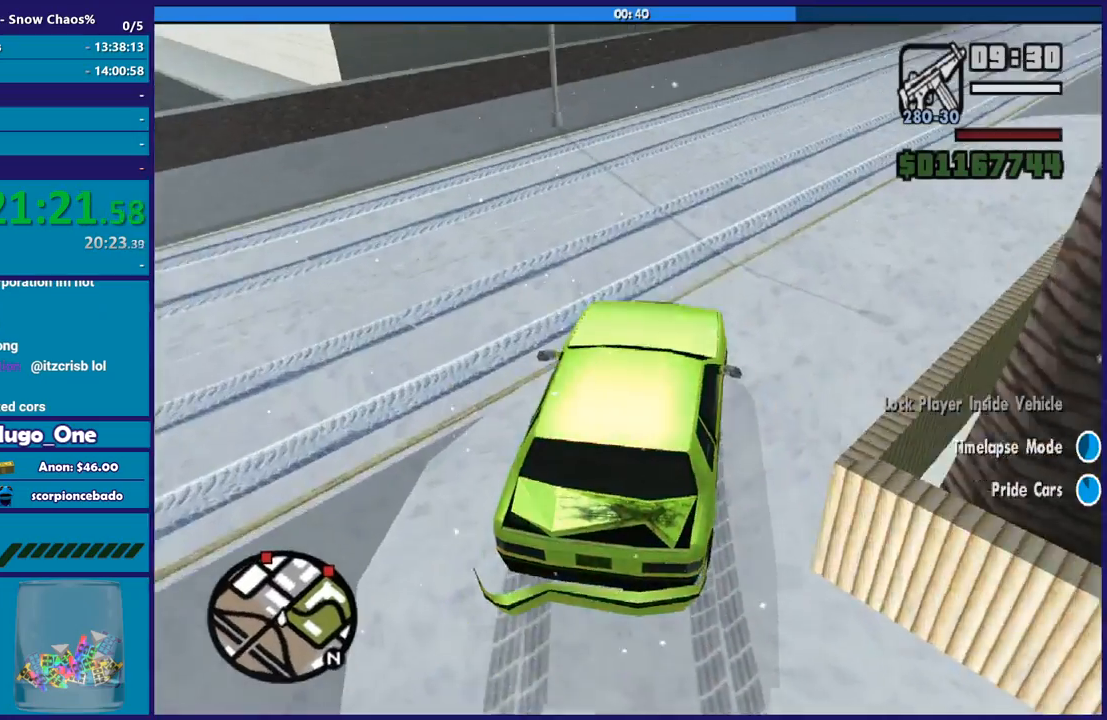
{"buttons": ["R2"], "left_stick": "down-right", "right_stick": "right", "events": [[434, "R2", "down"], [434, "right_stick", "right"]]}
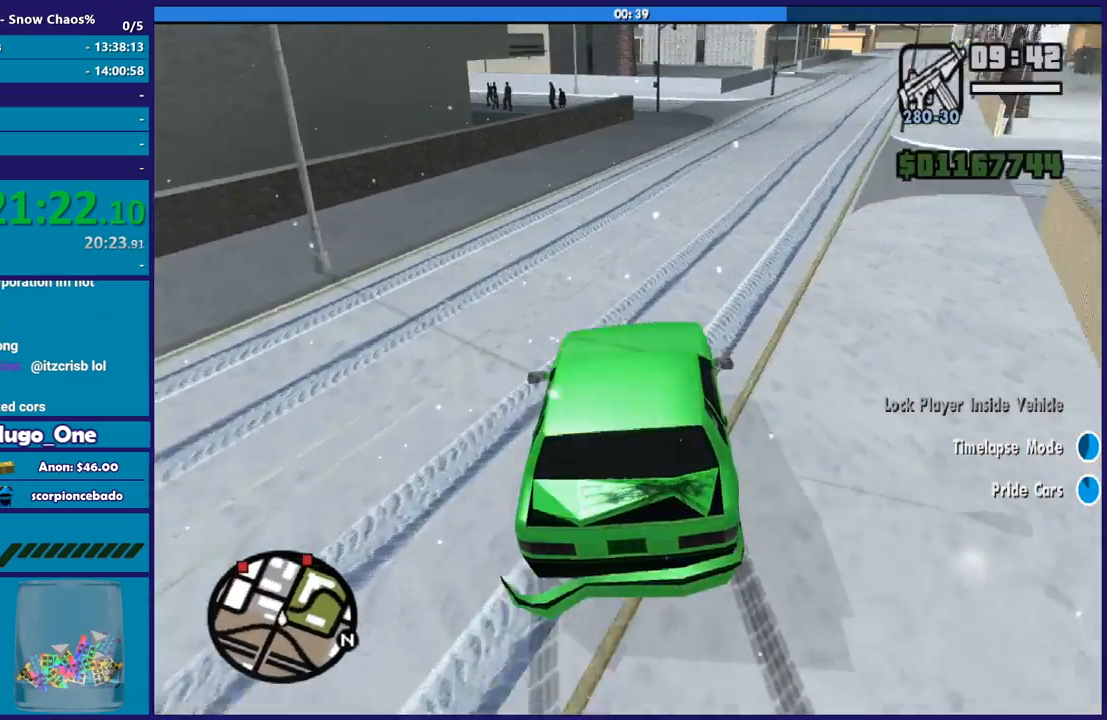
{"buttons": ["R2"], "left_stick": "left", "right_stick": "right", "events": [[200, "R2", "up"], [367, "left_stick", "left"], [467, "R2", "down"]]}
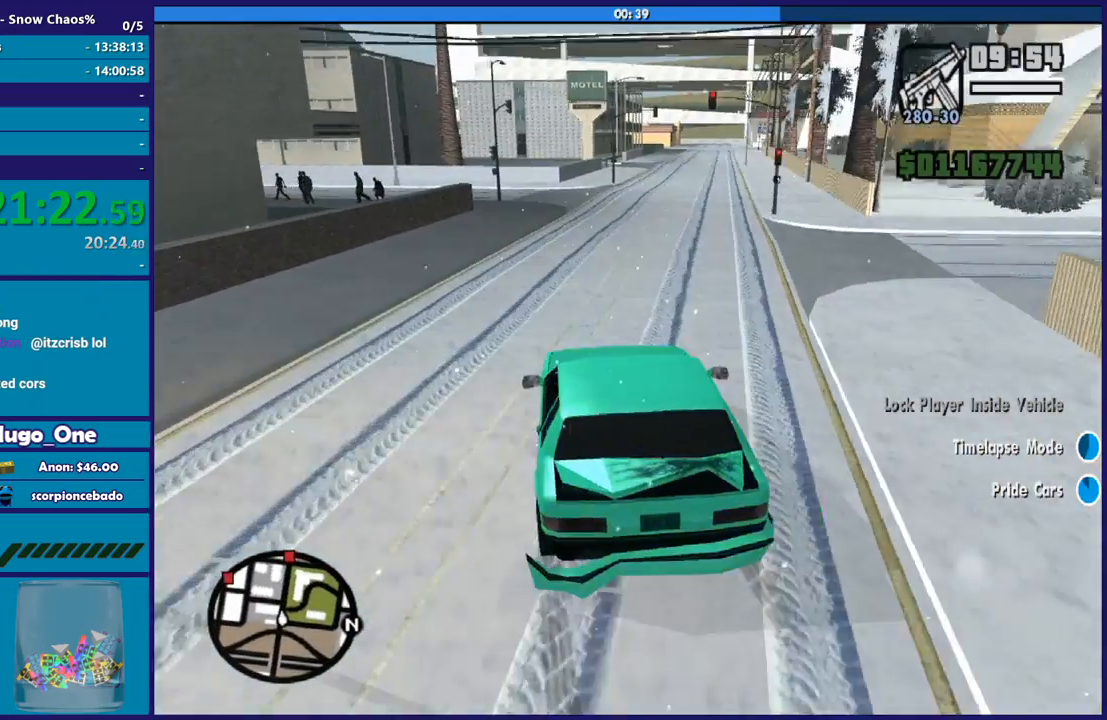
{"buttons": ["R2"], "left_stick": "down-right", "right_stick": "down-left", "events": [[33, "right_stick", "center"], [67, "left_stick", "center"], [134, "left_stick", "down-right"], [300, "right_stick", "down"], [400, "right_stick", "down-left"]]}
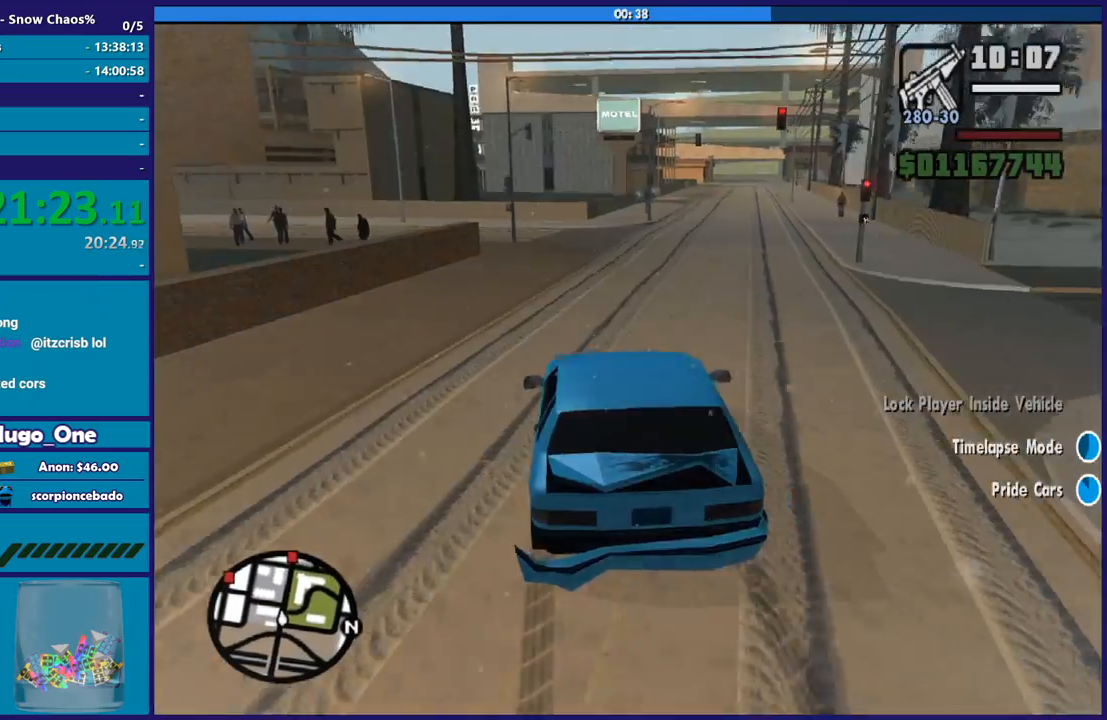
{"buttons": ["R2"], "left_stick": "center", "right_stick": "down-left", "events": [[33, "left_stick", "center"], [233, "left_stick", "down-right"], [400, "left_stick", "center"]]}
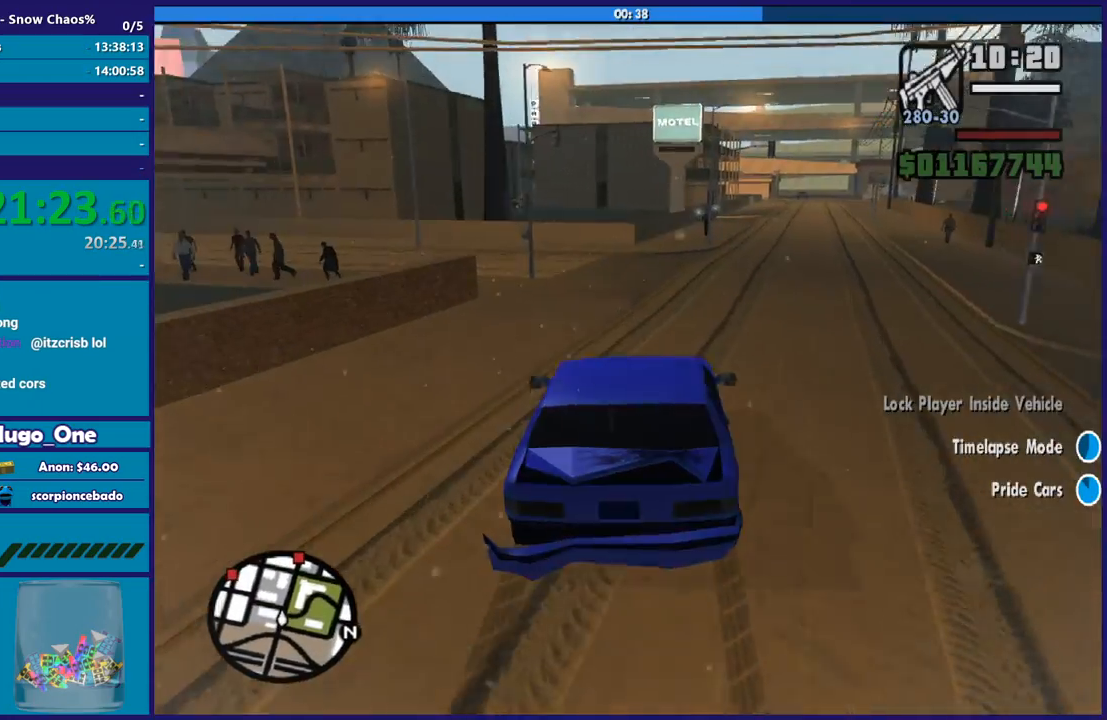
{"buttons": [], "left_stick": "left", "right_stick": "down-left", "events": [[100, "left_stick", "left"], [334, "R2", "up"]]}
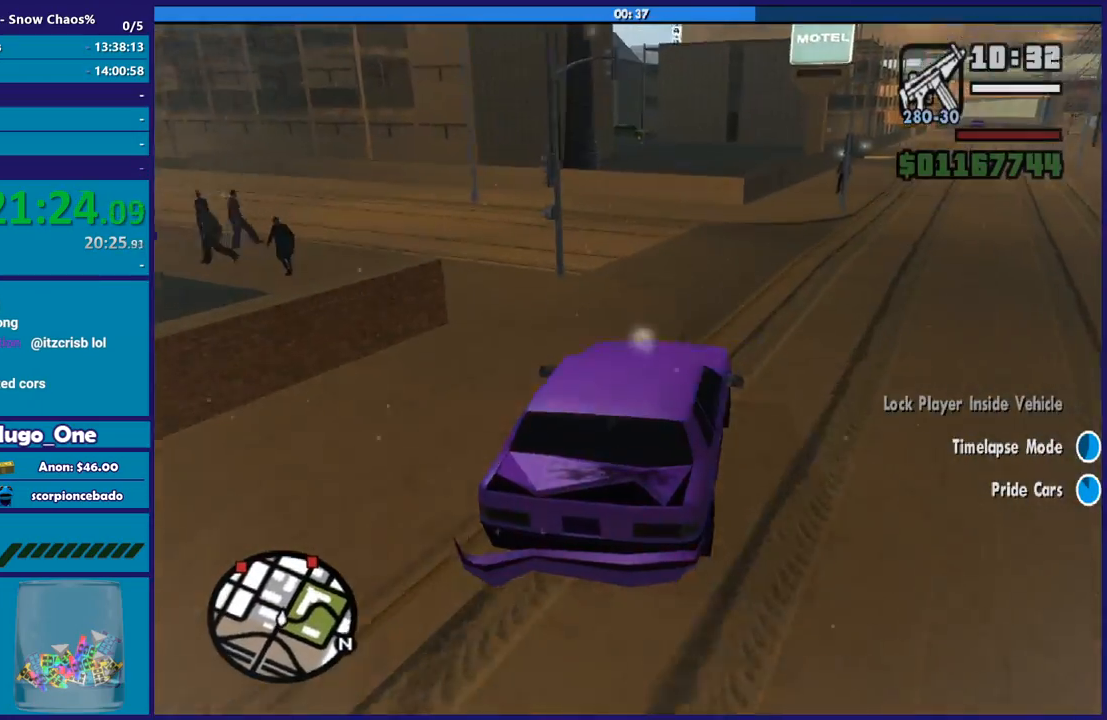
{"buttons": ["A"], "left_stick": "left", "right_stick": "center", "events": [[200, "right_stick", "center"], [300, "A", "down"]]}
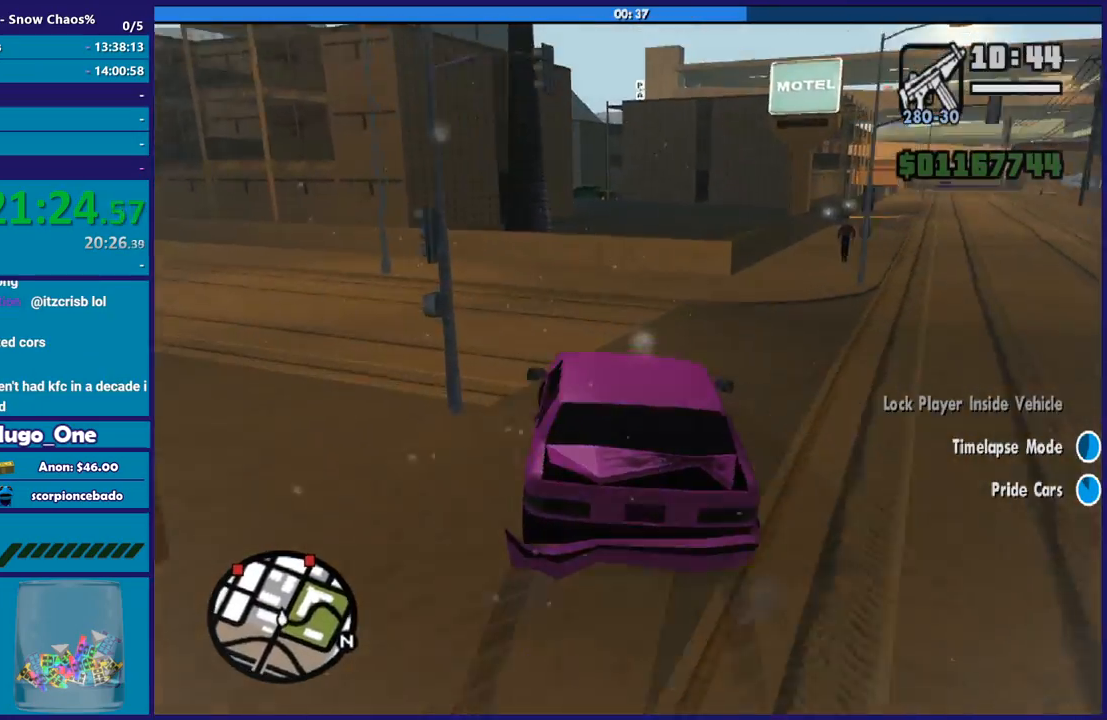
{"buttons": [], "left_stick": "left", "right_stick": "center", "events": [[501, "A", "up"]]}
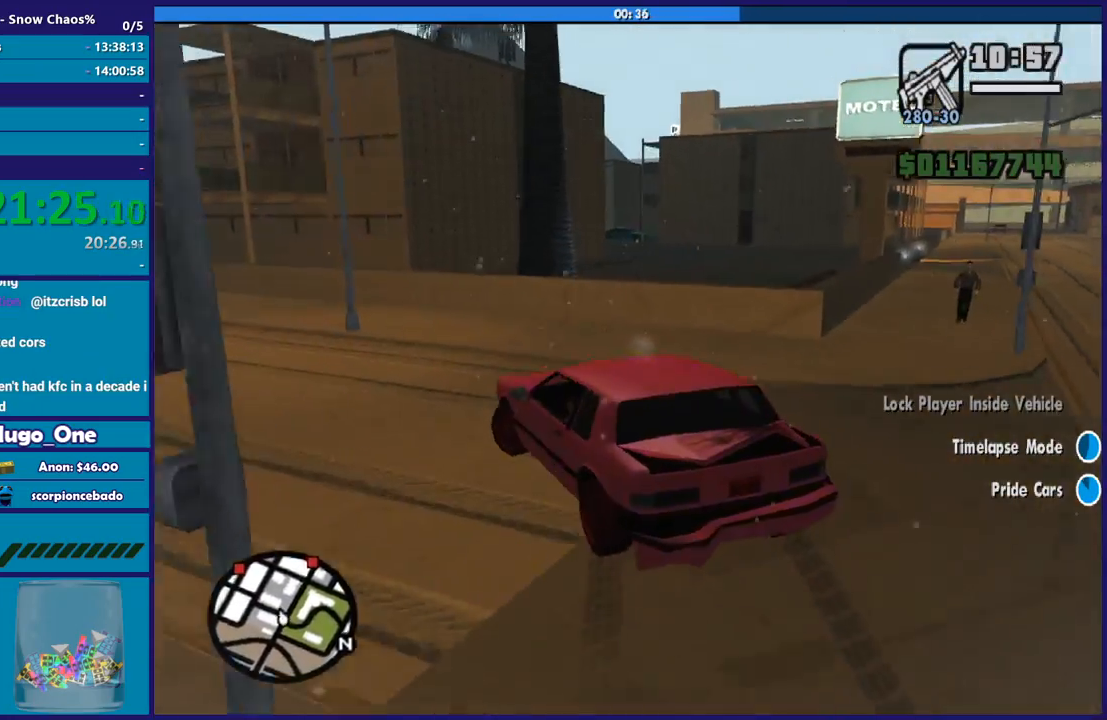
{"buttons": [], "left_stick": "left", "right_stick": "down-left", "events": [[166, "right_stick", "down-left"]]}
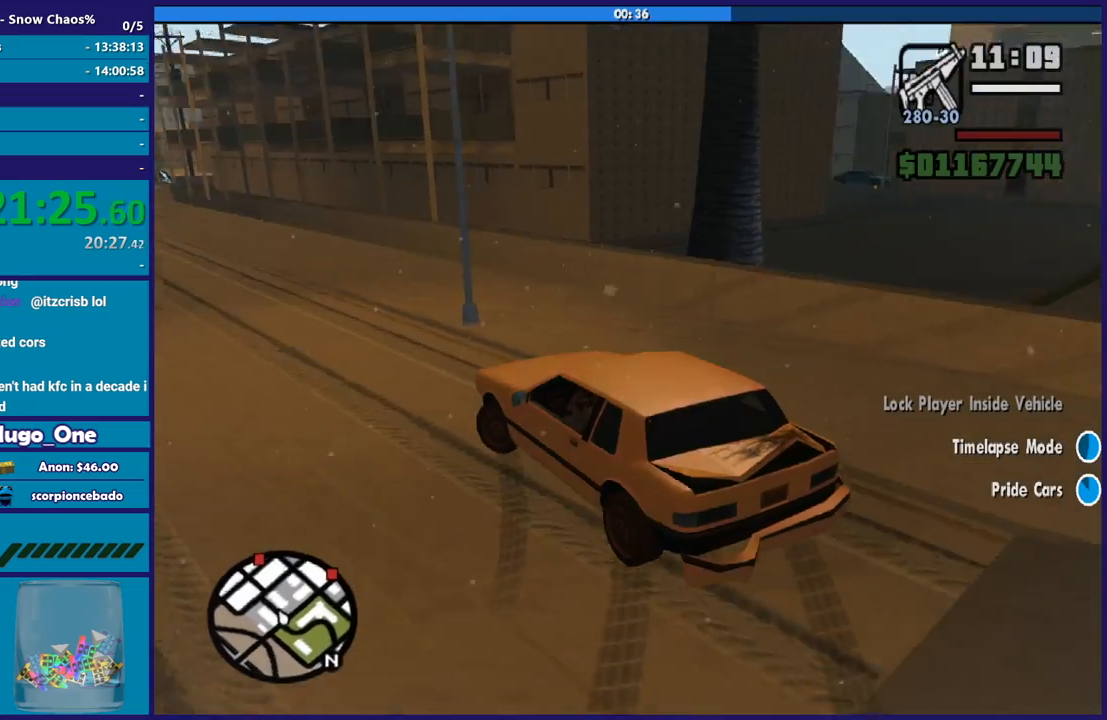
{"buttons": [], "left_stick": "left", "right_stick": "down-left", "events": []}
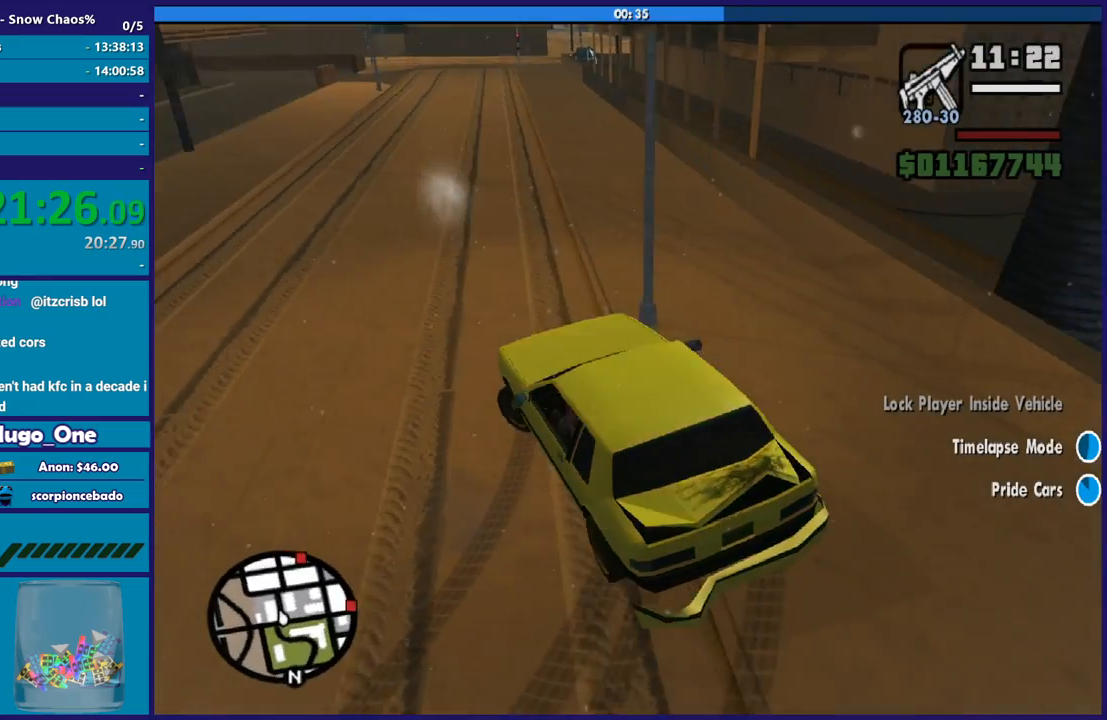
{"buttons": ["R2"], "left_stick": "down-right", "right_stick": "down-left", "events": [[100, "R2", "down"], [133, "left_stick", "down-right"]]}
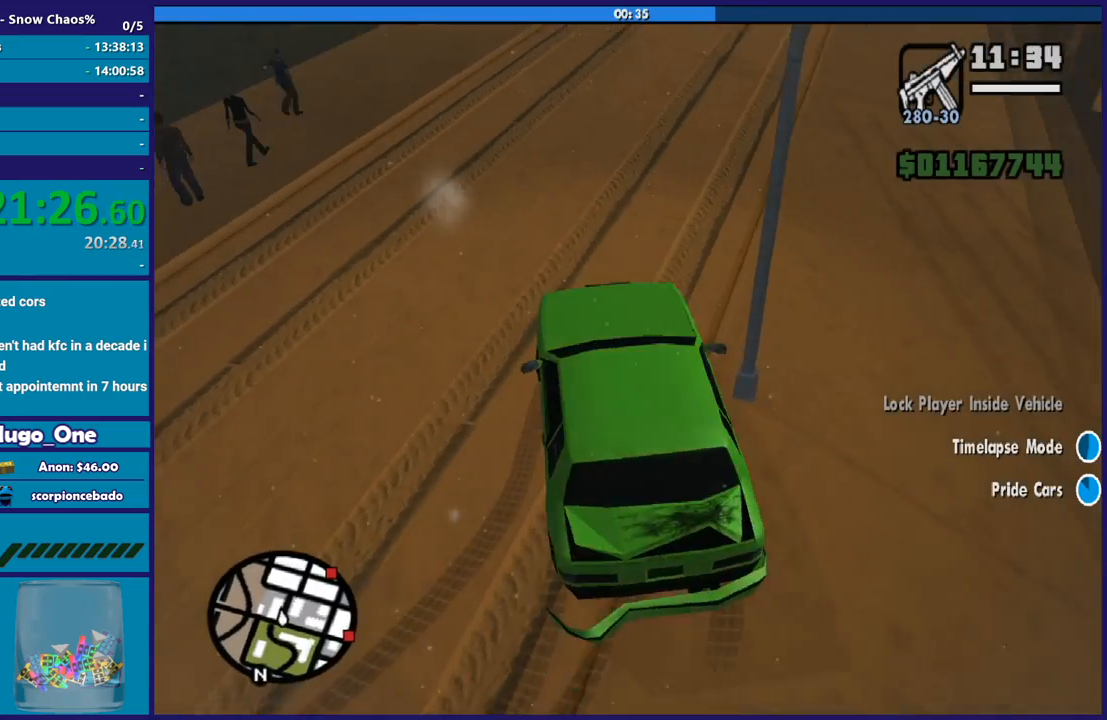
{"buttons": ["R2"], "left_stick": "left", "right_stick": "up-right", "events": [[100, "right_stick", "down"], [300, "right_stick", "center"], [334, "left_stick", "center"], [400, "left_stick", "left"], [434, "right_stick", "up-right"]]}
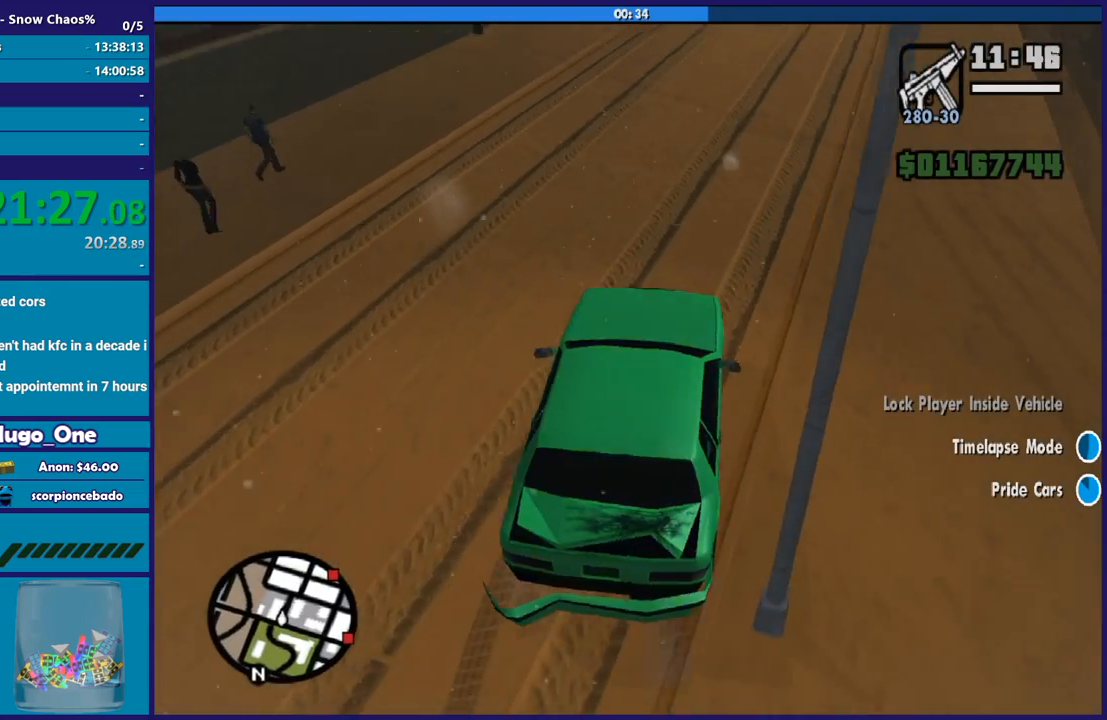
{"buttons": ["R2"], "left_stick": "right", "right_stick": "right", "events": [[167, "left_stick", "center"], [300, "left_stick", "left"], [334, "right_stick", "right"], [467, "left_stick", "right"]]}
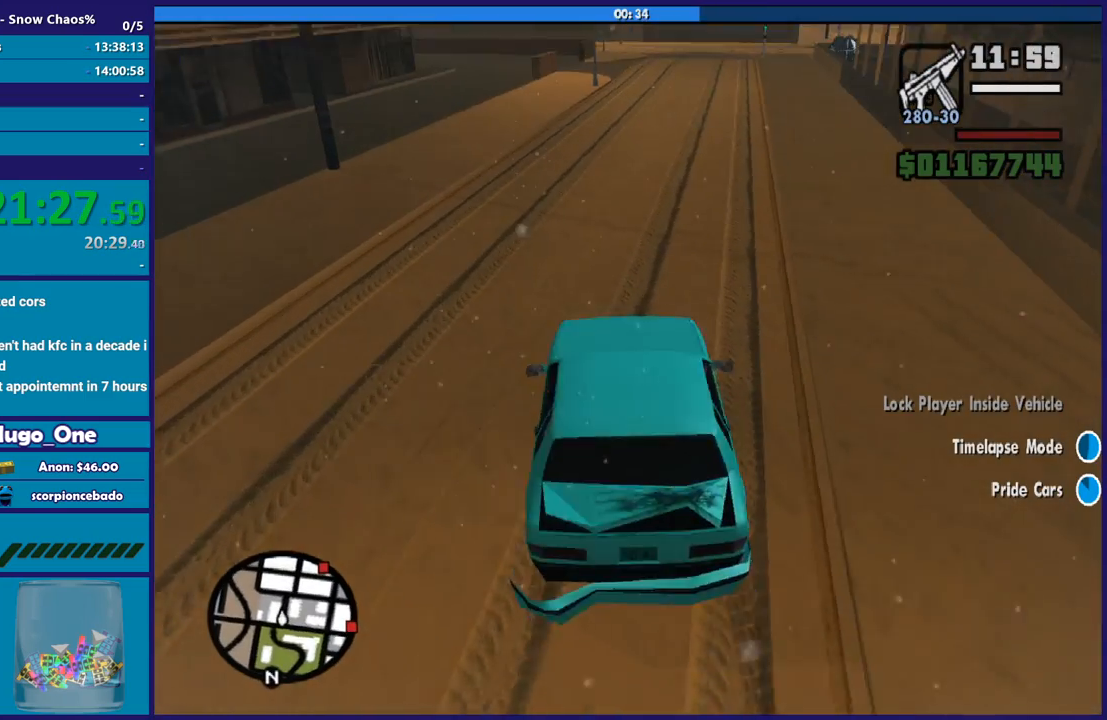
{"buttons": ["R2"], "left_stick": "center", "right_stick": "center", "events": [[133, "left_stick", "center"], [233, "right_stick", "center"]]}
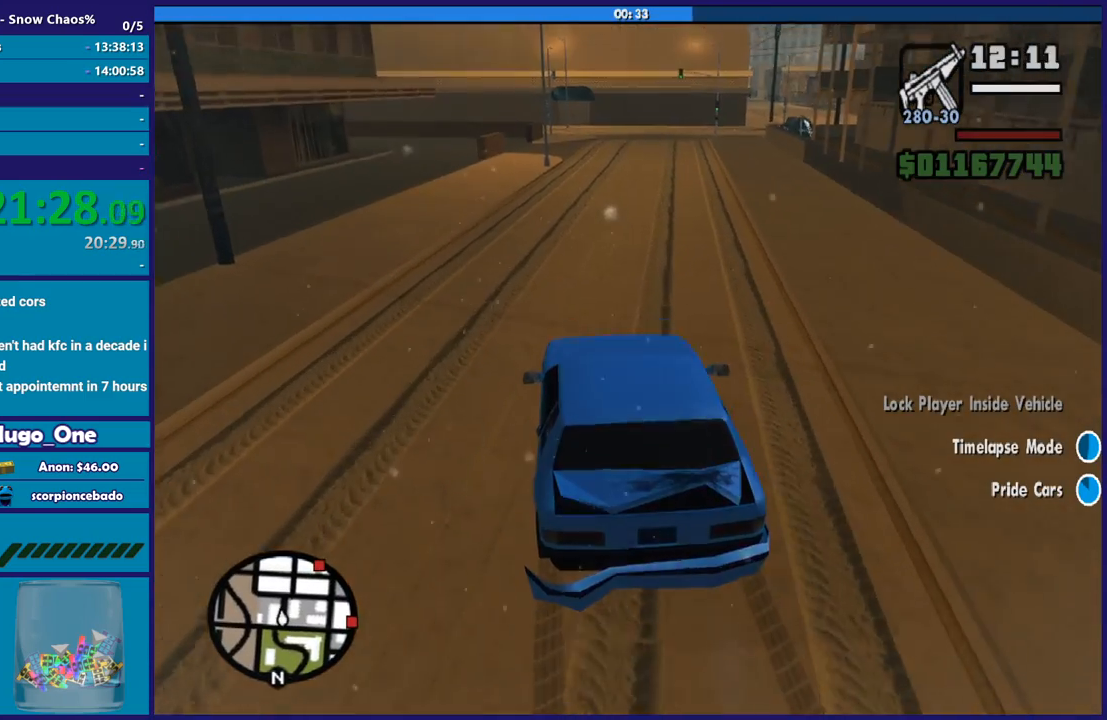
{"buttons": ["R2"], "left_stick": "down-right", "right_stick": "center", "events": [[467, "left_stick", "down-right"]]}